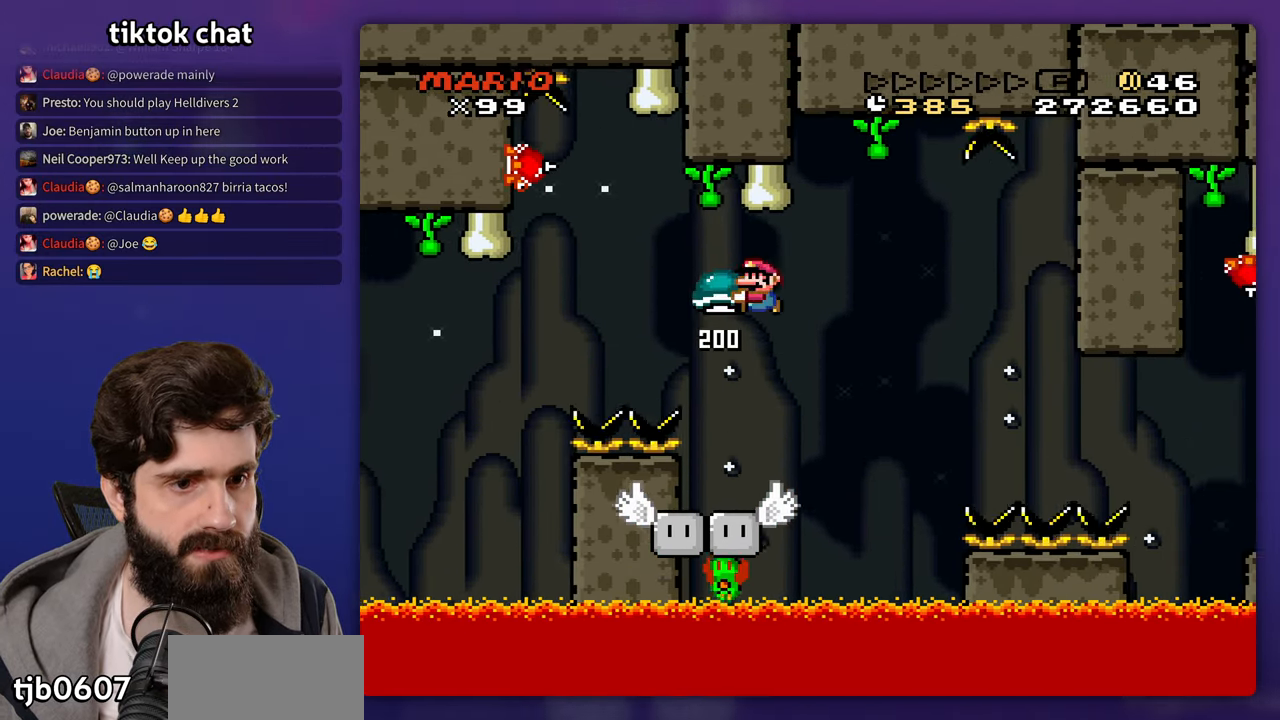
Gameplay with a controller (Nintendo layout); each line is a JSON object with the inputs held at the frame after it. "events" lists button and stick changes between this image and that frame as [ms after this image, input, new state], when the widget could be followed in between. Not read: A B DPAD_LEFT DPAD_RIGHT L3 R3 X Y.
{"buttons": ["DPAD_DOWN"], "events": [[417, "DPAD_DOWN", "down"]]}
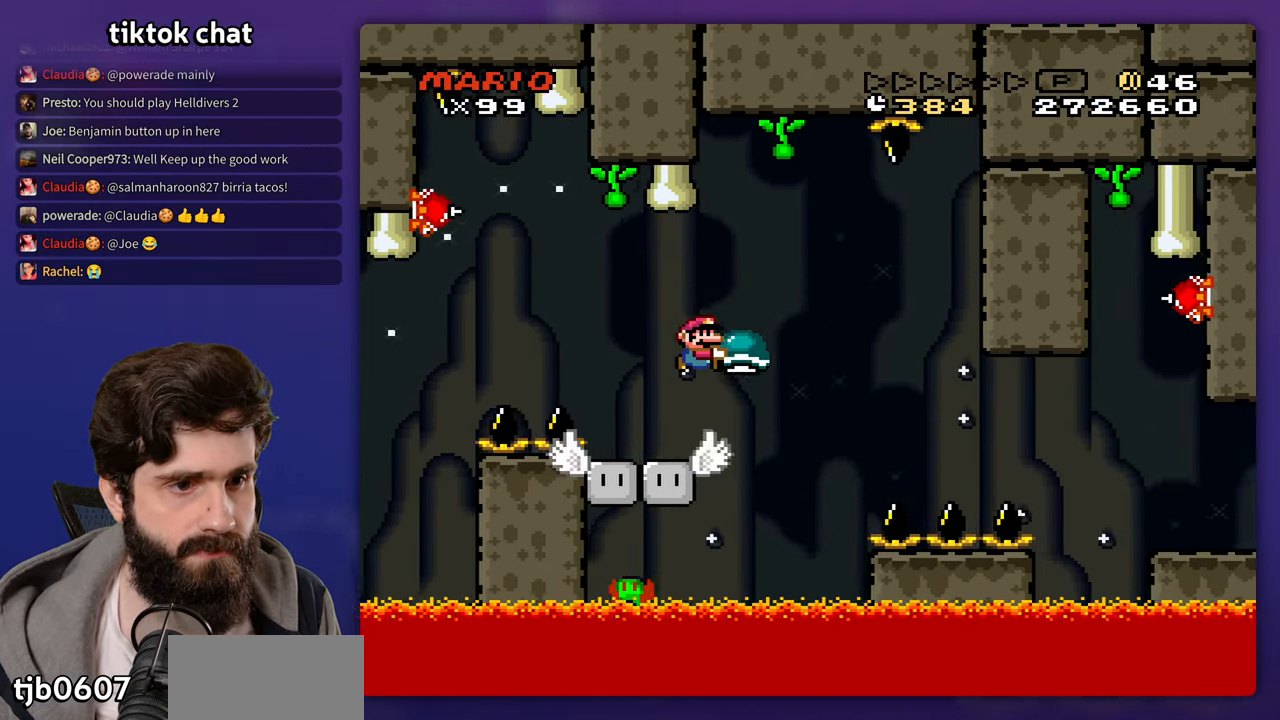
{"buttons": [], "events": [[250, "DPAD_DOWN", "up"]]}
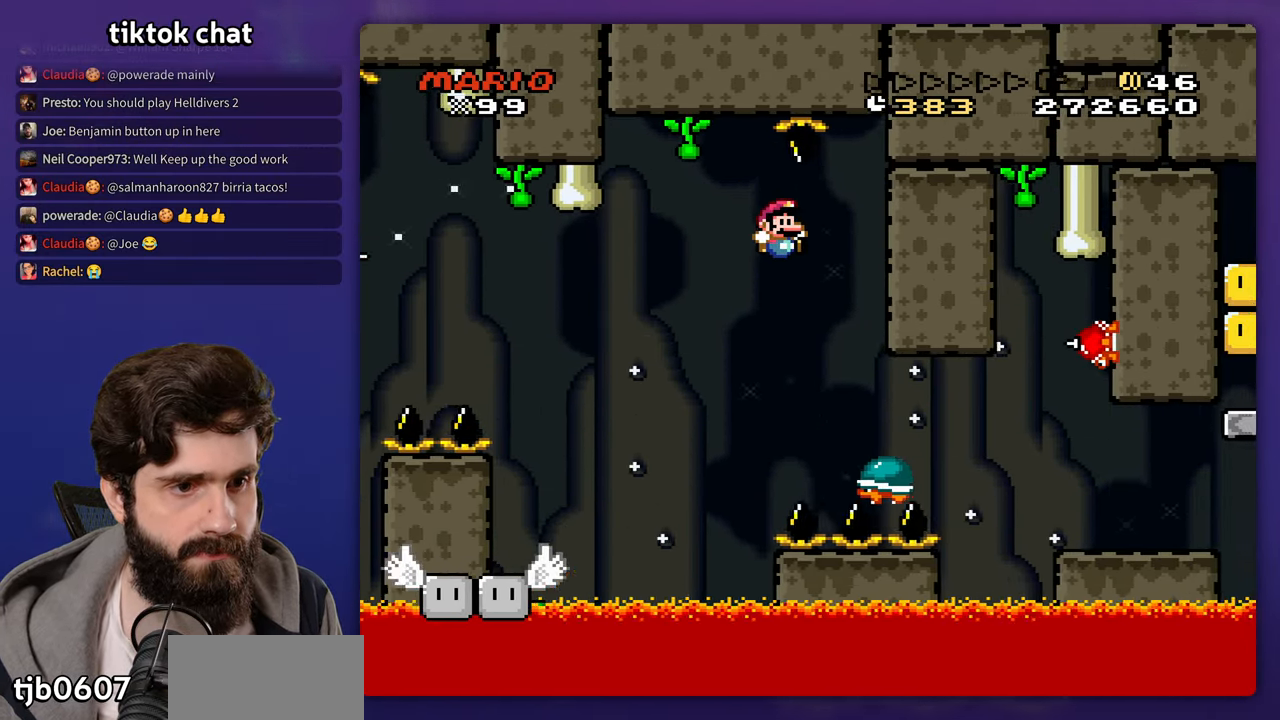
{"buttons": [], "events": []}
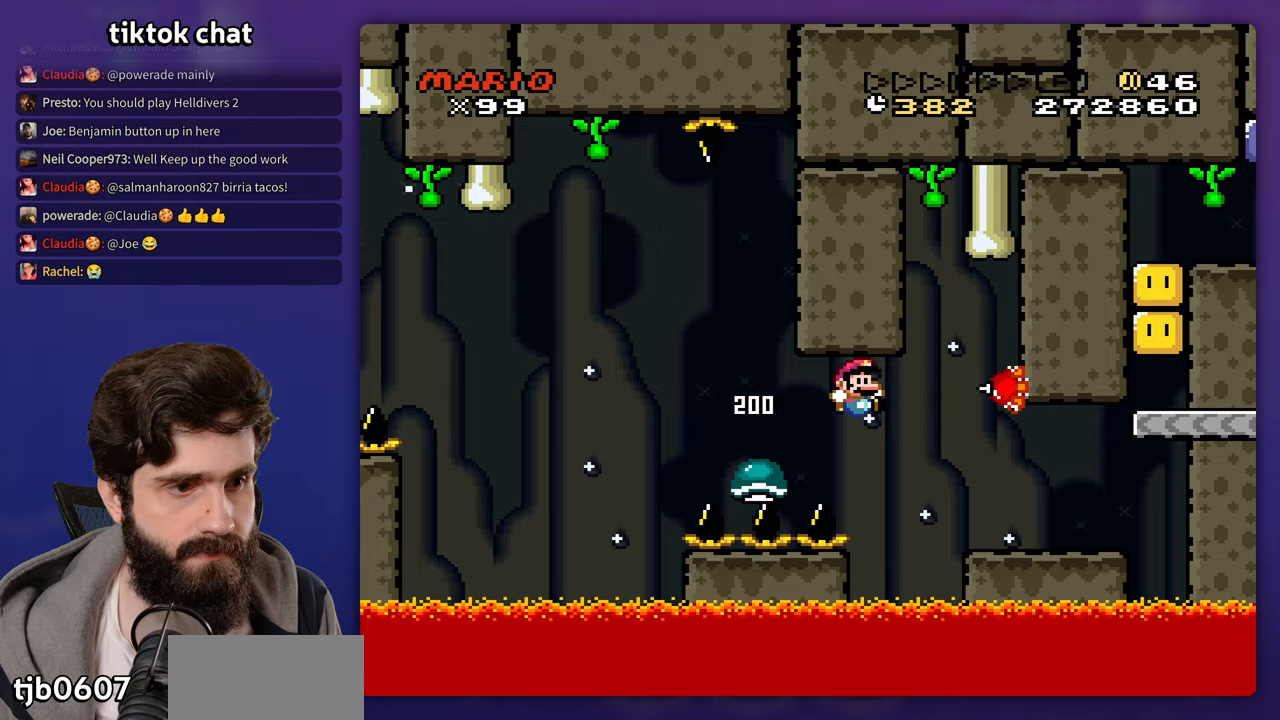
{"buttons": [], "events": []}
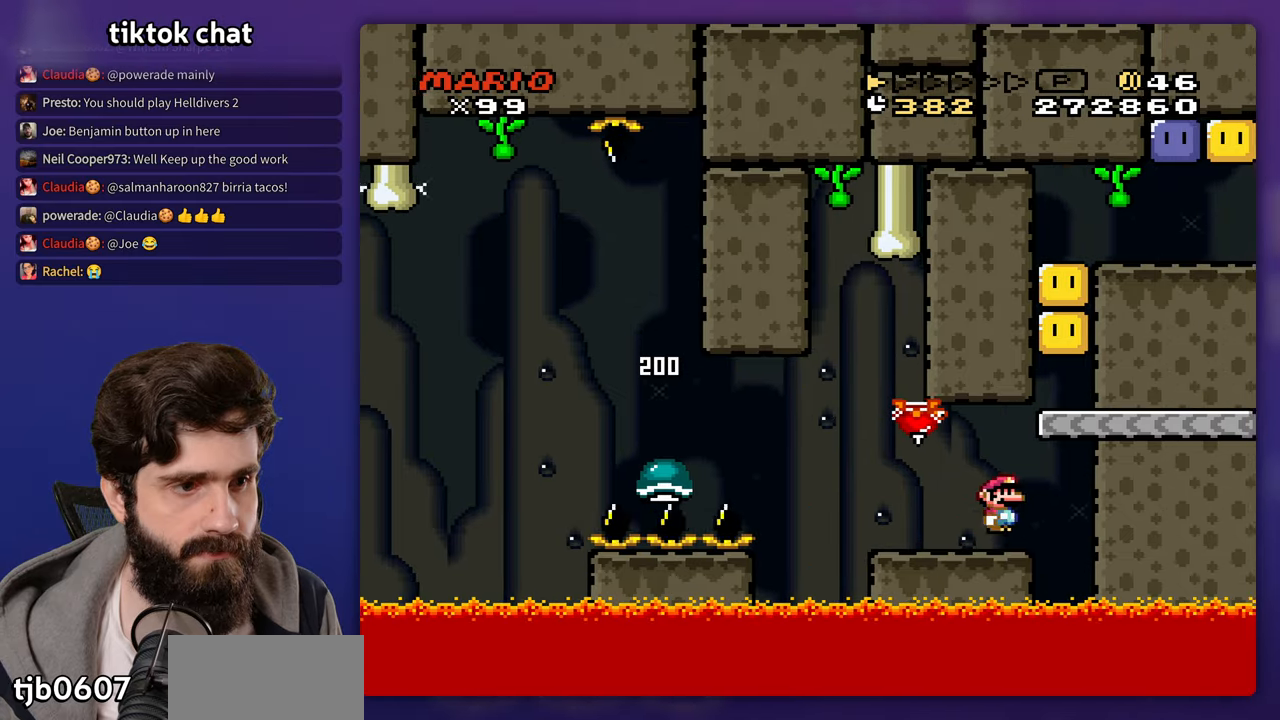
{"buttons": [], "events": []}
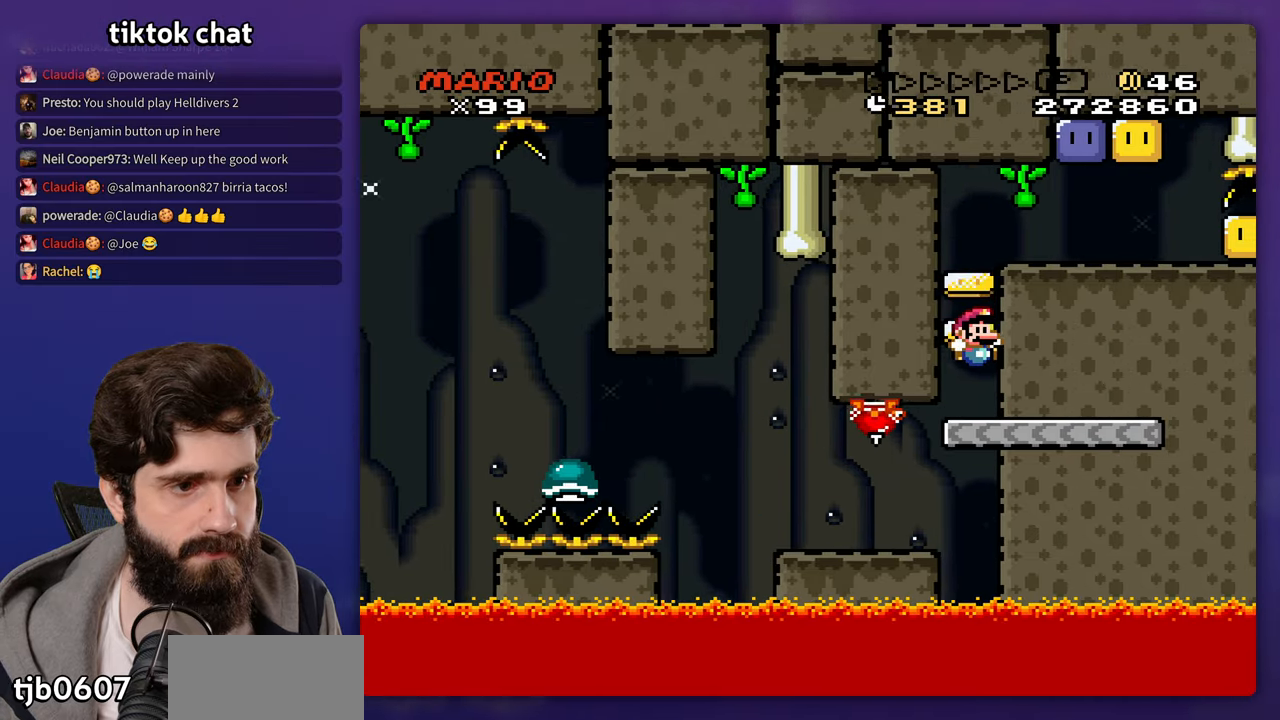
{"buttons": [], "events": []}
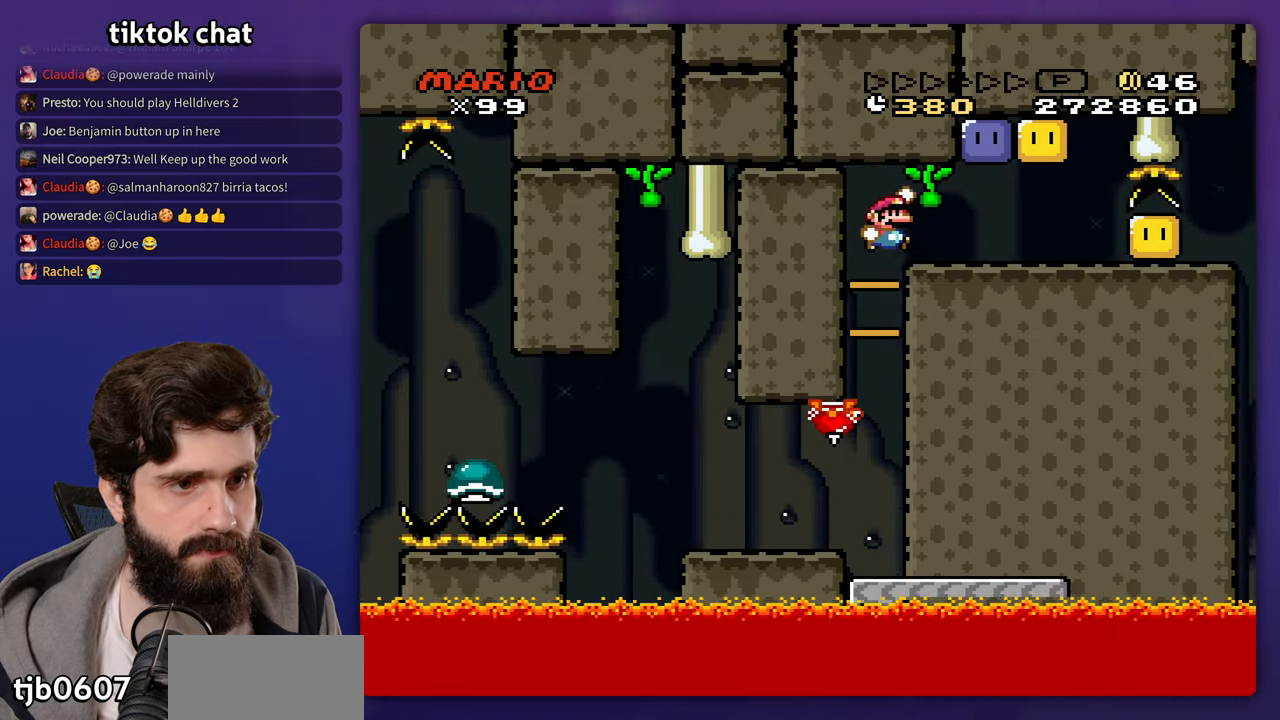
{"buttons": [], "events": [[350, "DPAD_DOWN", "down"], [383, "DPAD_DOWN", "up"]]}